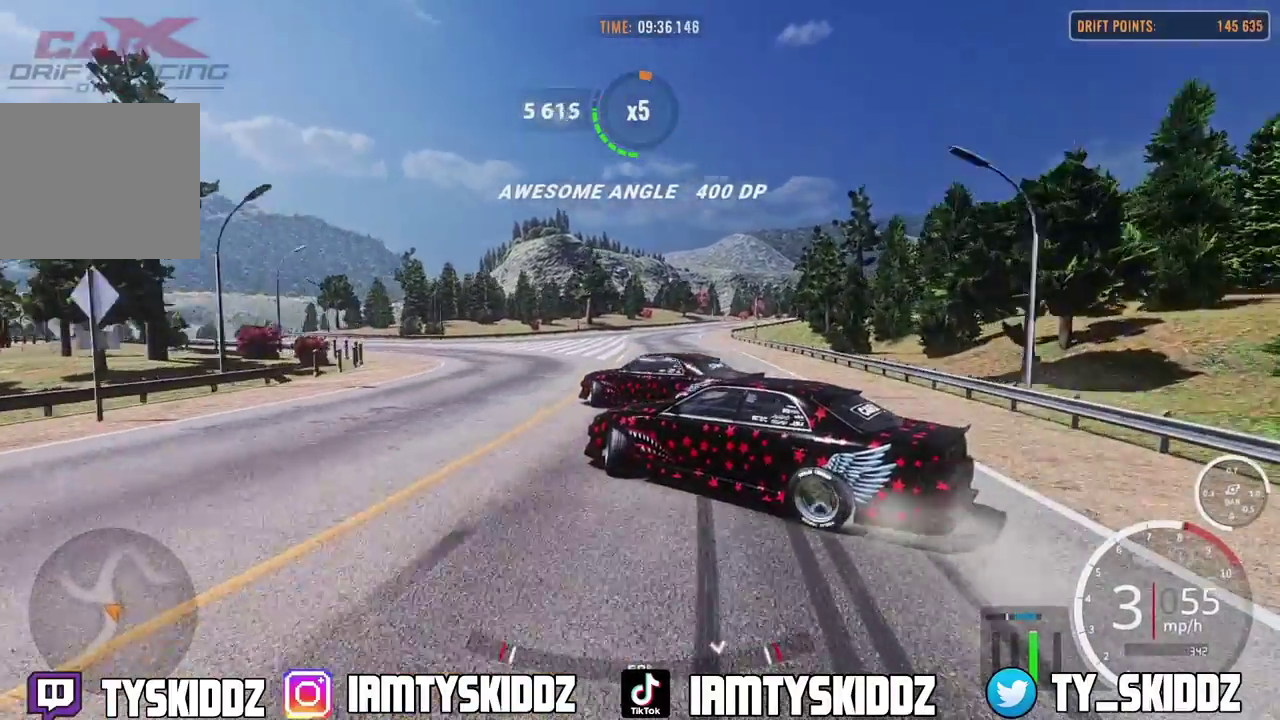
Gameplay with a controller (PlayStation layout); each line is a JSON object with the inputs held at the frame after it (dt_ms = milliseconds from this image to that frame). "events" lists button and stick changes between this image and that frame as [ms after this image, input, new state], when the widget could be followed in between. This document gives stick clicks only as held states, not as events.
{"dt_ms": 300, "buttons": ["R2"], "left_stick": "up-left", "right_stick": "center"}
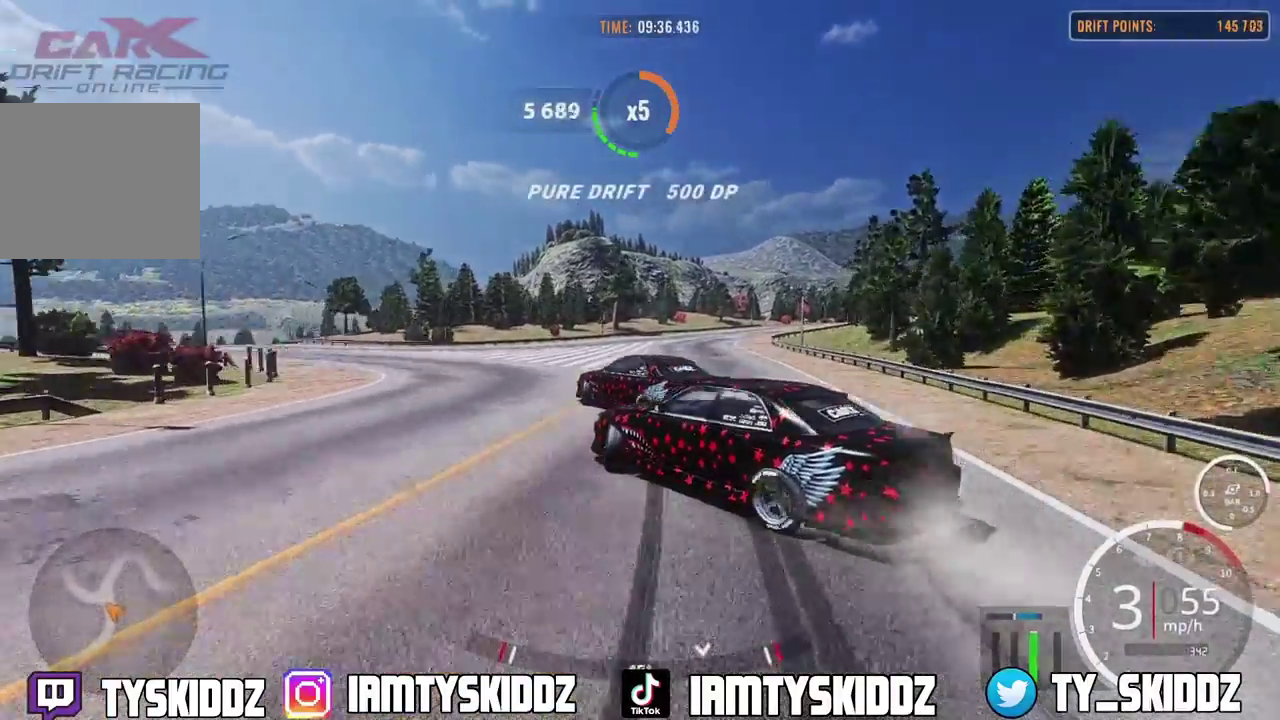
{"dt_ms": 500, "buttons": ["R2"], "left_stick": "up", "right_stick": "center"}
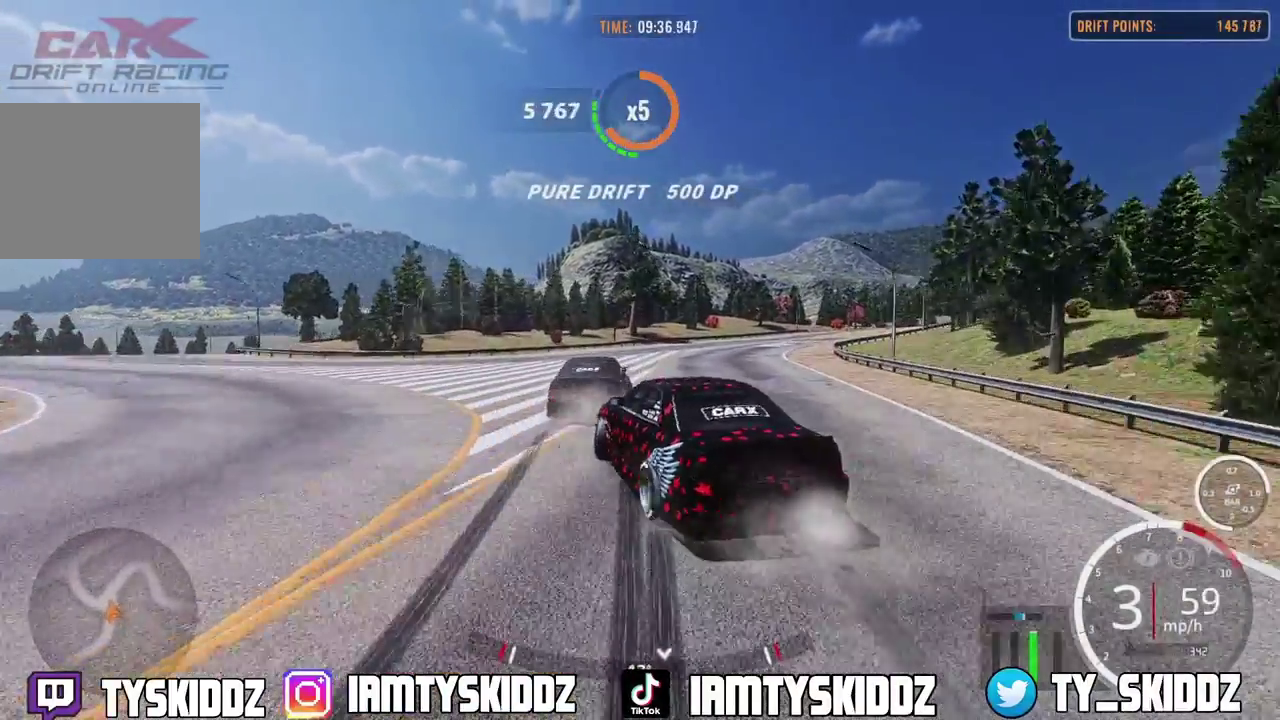
{"dt_ms": 400, "buttons": ["R2"], "left_stick": "up", "right_stick": "center", "events": []}
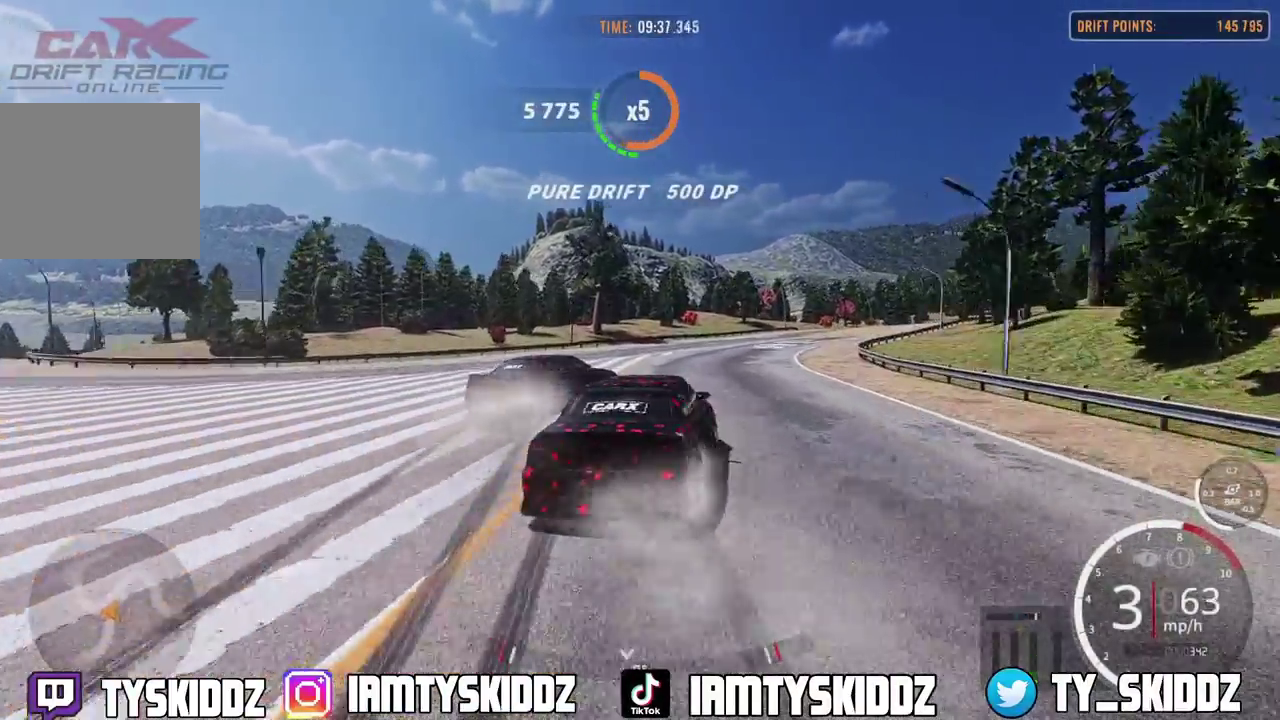
{"dt_ms": 800, "buttons": ["R2"], "left_stick": "up-right", "right_stick": "center", "events": [[33, "left_stick", "up-right"]]}
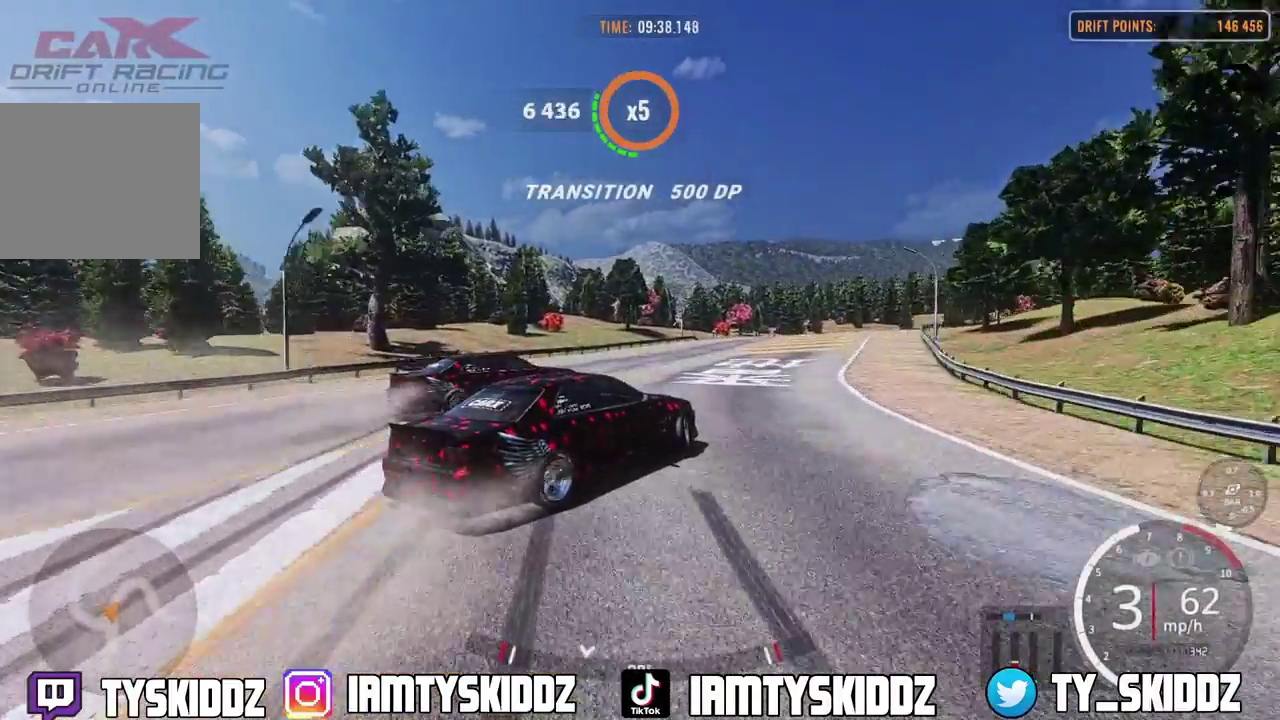
{"dt_ms": 300, "buttons": [], "left_stick": "up-right", "right_stick": "center", "events": [[217, "R2", "up"]]}
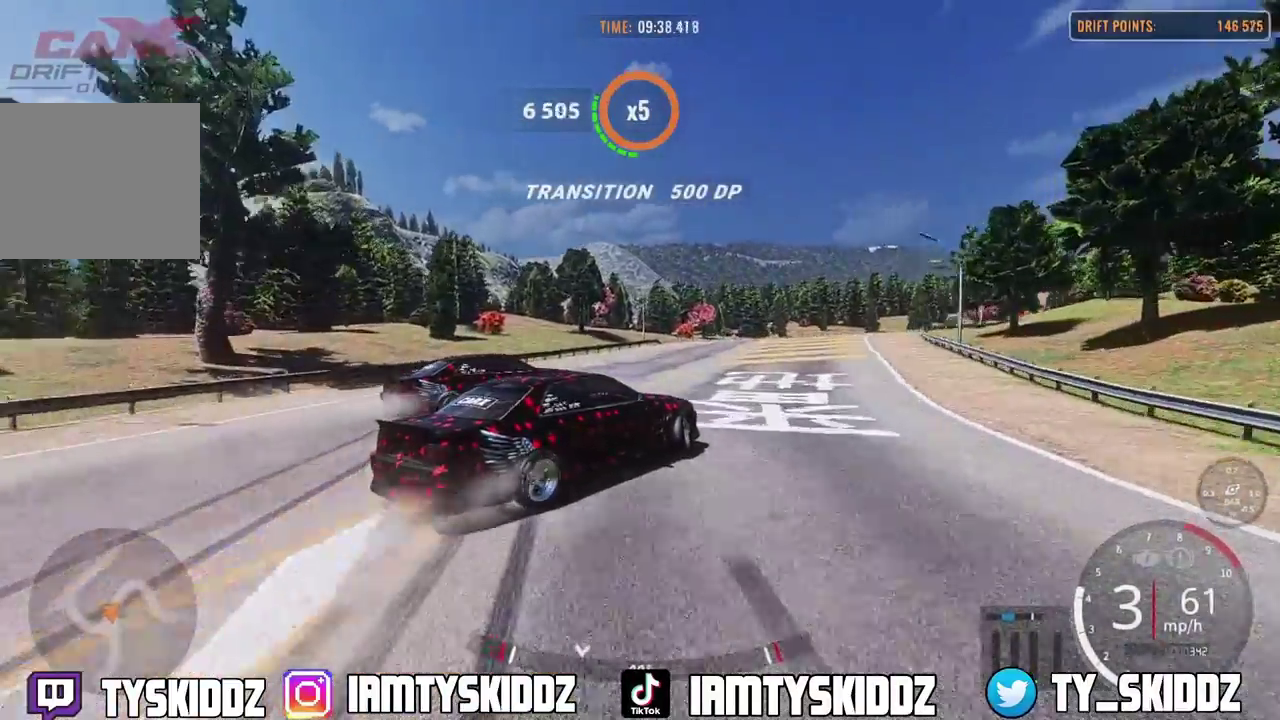
{"dt_ms": 500, "buttons": ["L2"], "left_stick": "up-right", "right_stick": "center", "events": [[267, "L1", "down"], [267, "L2", "down"], [317, "L1", "up"]]}
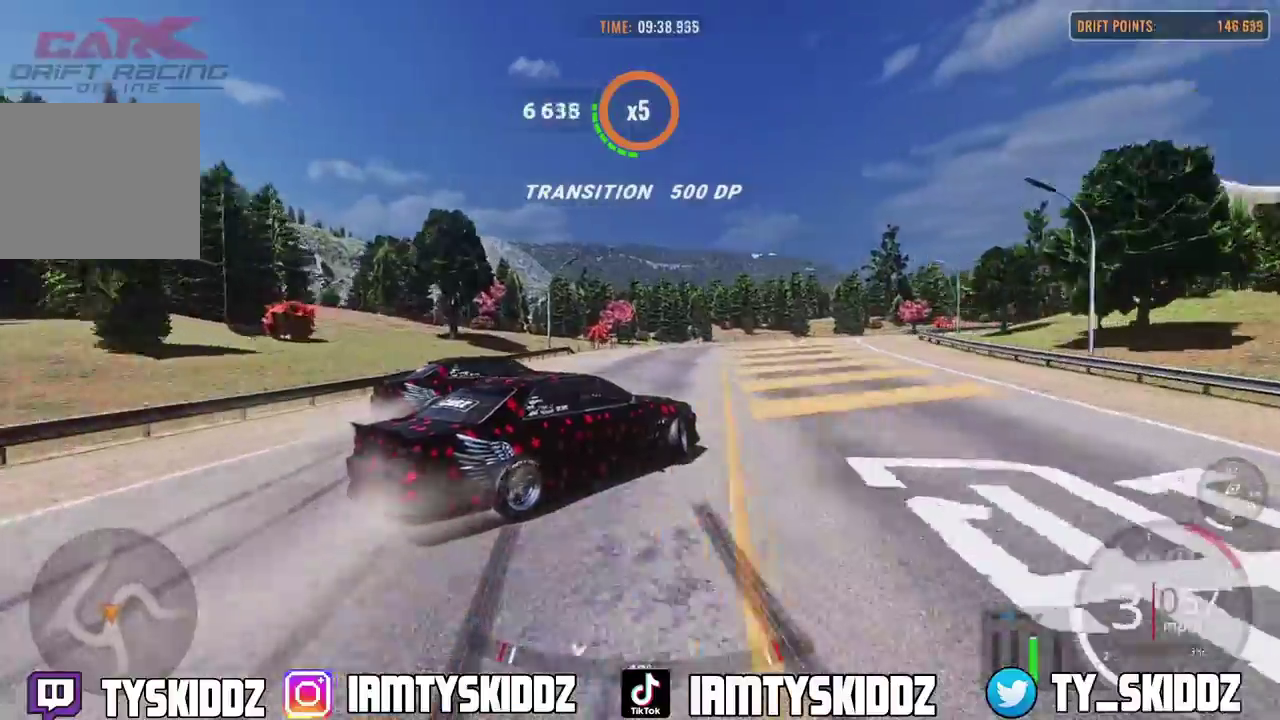
{"dt_ms": 500, "buttons": ["L2"], "left_stick": "up-right", "right_stick": "center", "events": []}
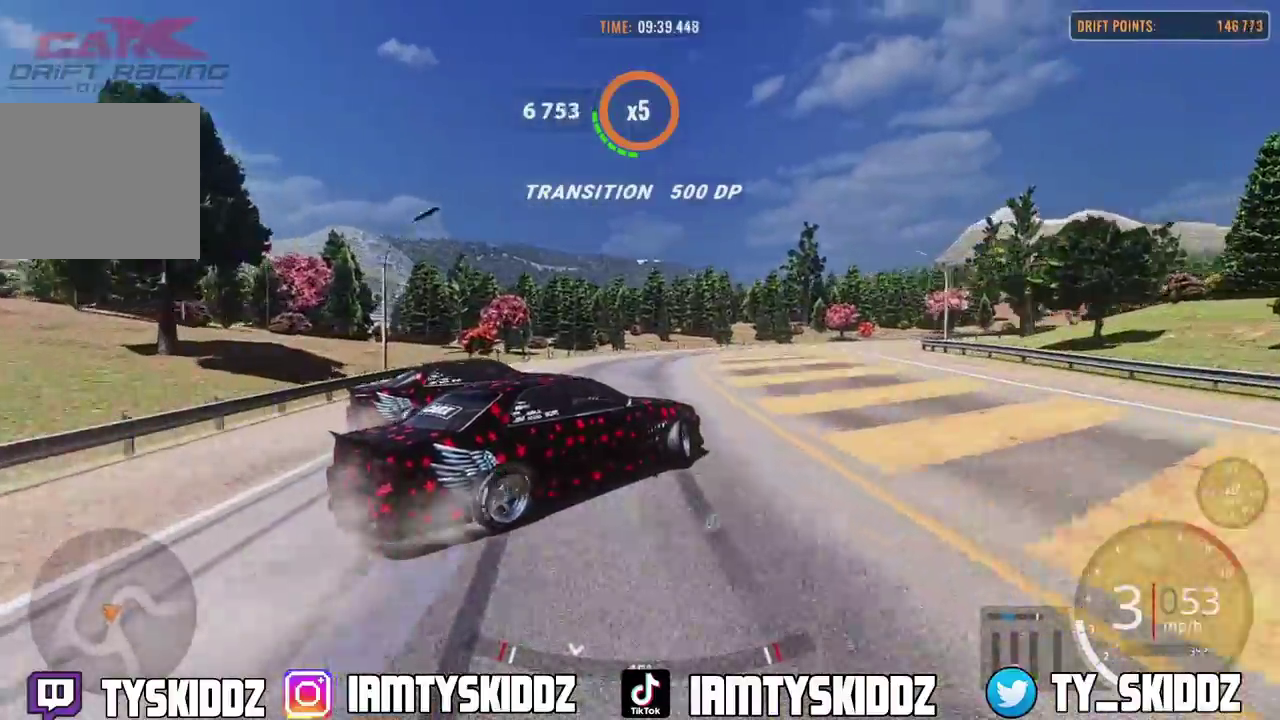
{"dt_ms": 400, "buttons": ["L2"], "left_stick": "up-right", "right_stick": "center", "events": []}
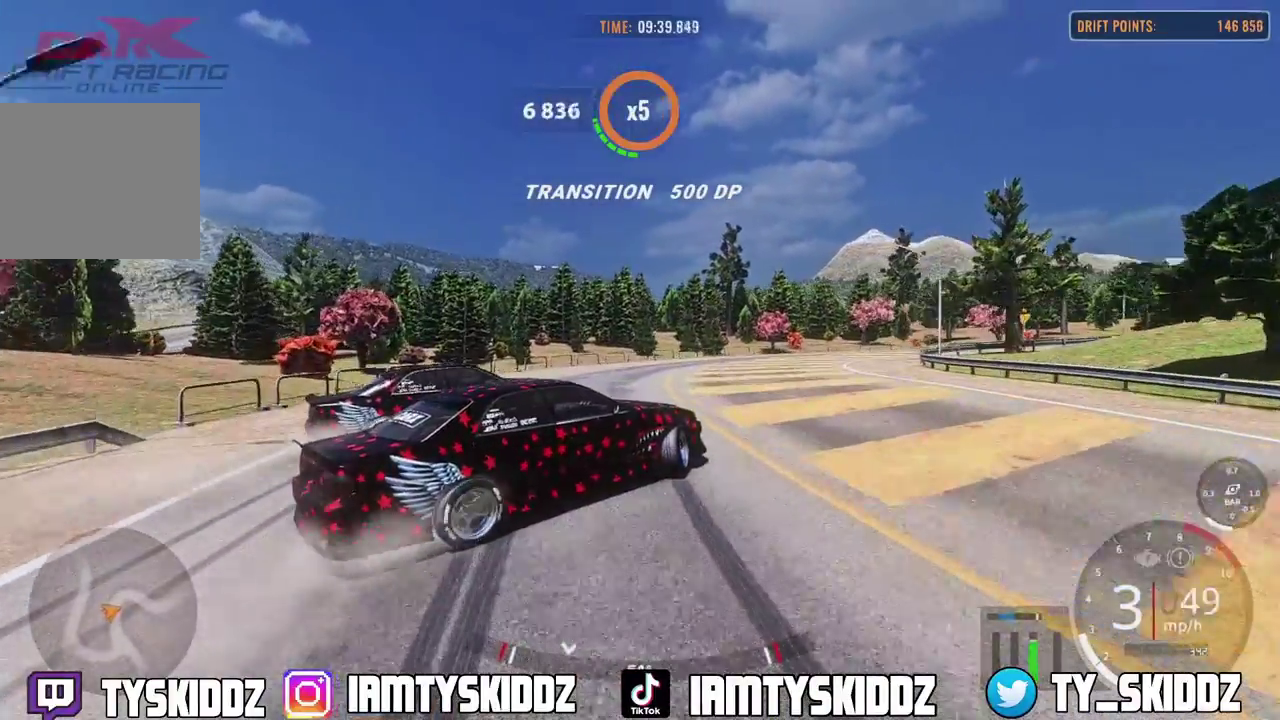
{"dt_ms": 800, "buttons": ["R2"], "left_stick": "up-right", "right_stick": "center", "events": [[317, "L2", "up"], [317, "R2", "down"]]}
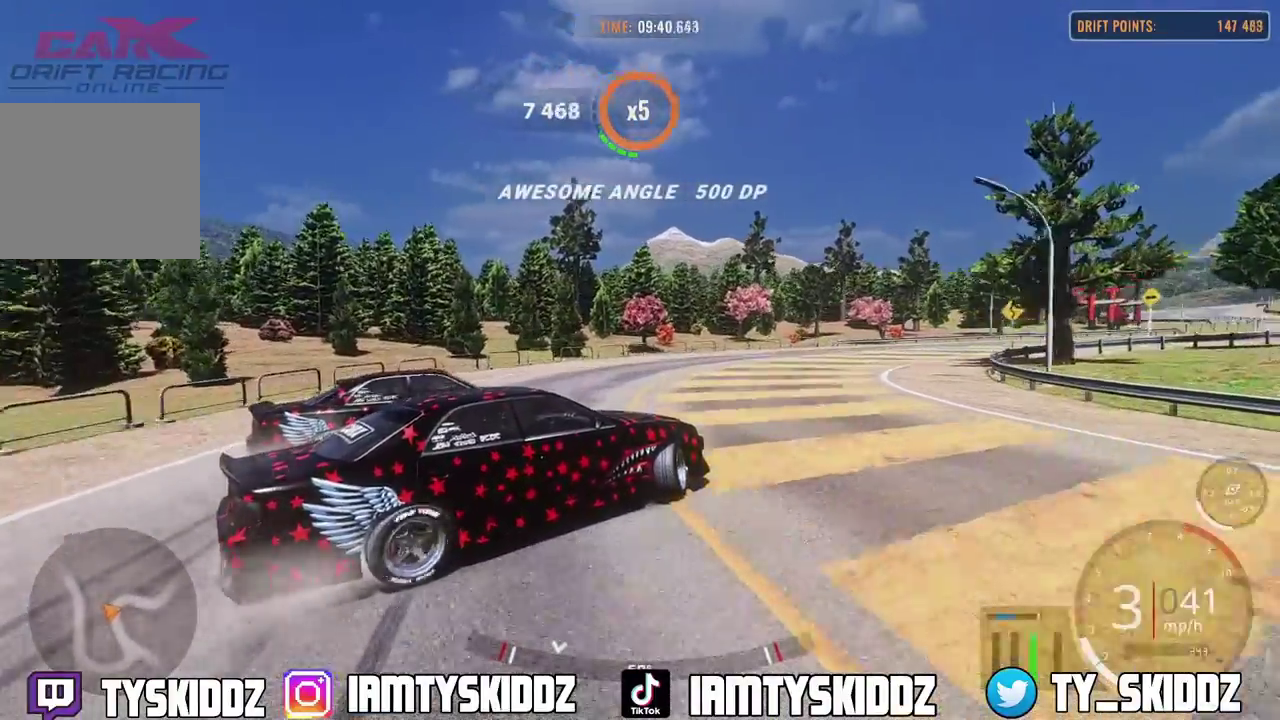
{"dt_ms": 300, "buttons": ["L2", "R2"], "left_stick": "up", "right_stick": "center", "events": [[100, "L2", "down"], [183, "left_stick", "up"]]}
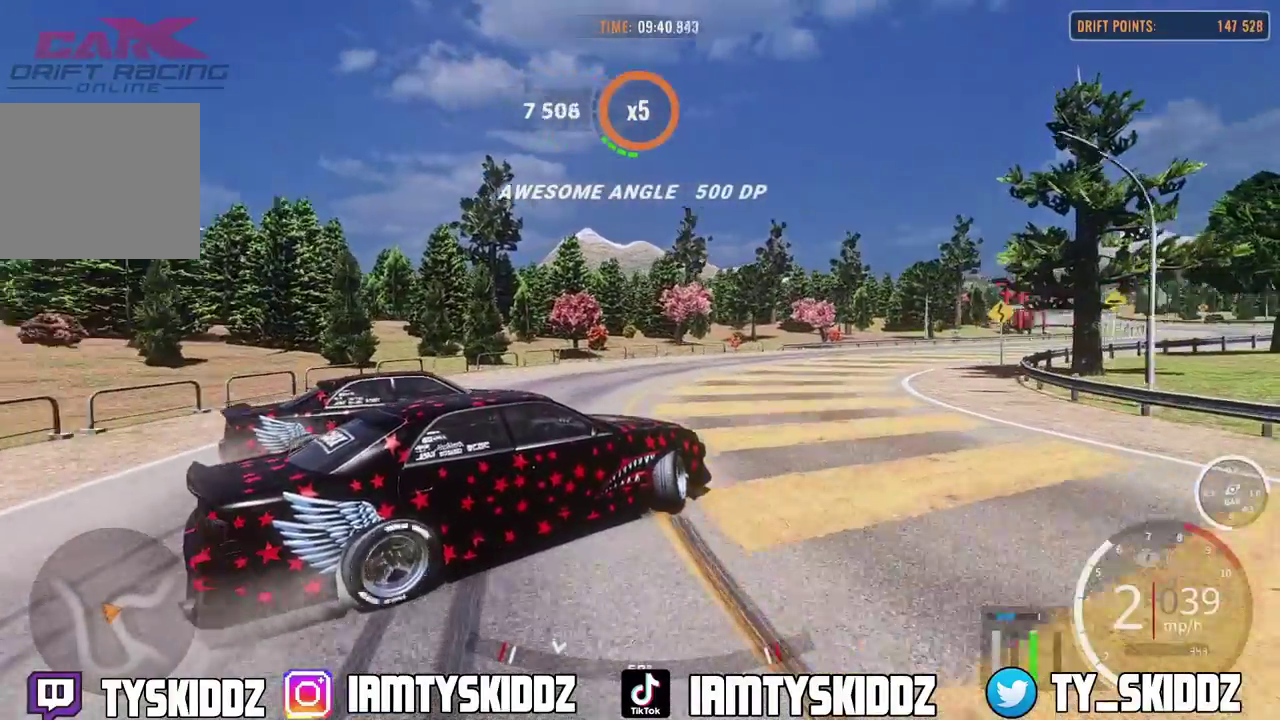
{"dt_ms": 500, "buttons": ["R2"], "left_stick": "up-right", "right_stick": "center", "events": [[250, "left_stick", "up-right"], [267, "R2", "up"], [417, "L2", "up"], [417, "R2", "down"]]}
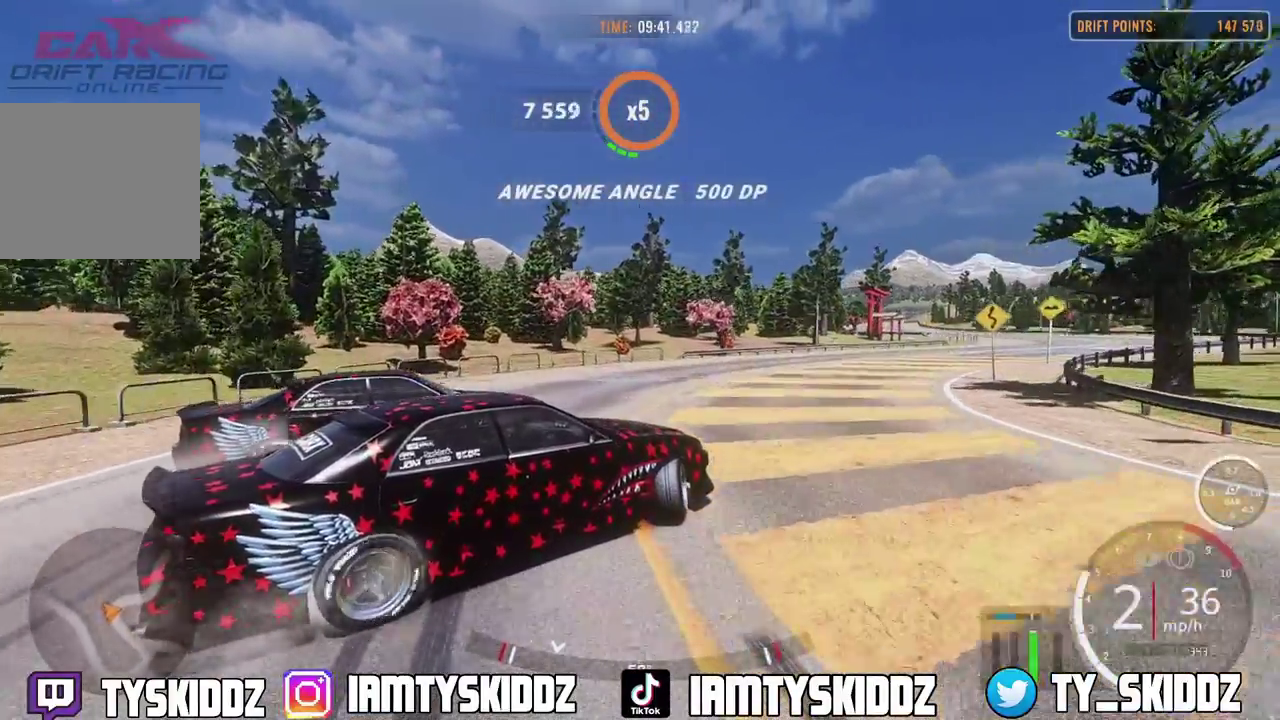
{"dt_ms": 500, "buttons": [], "left_stick": "up-right", "right_stick": "center", "events": [[333, "R2", "up"]]}
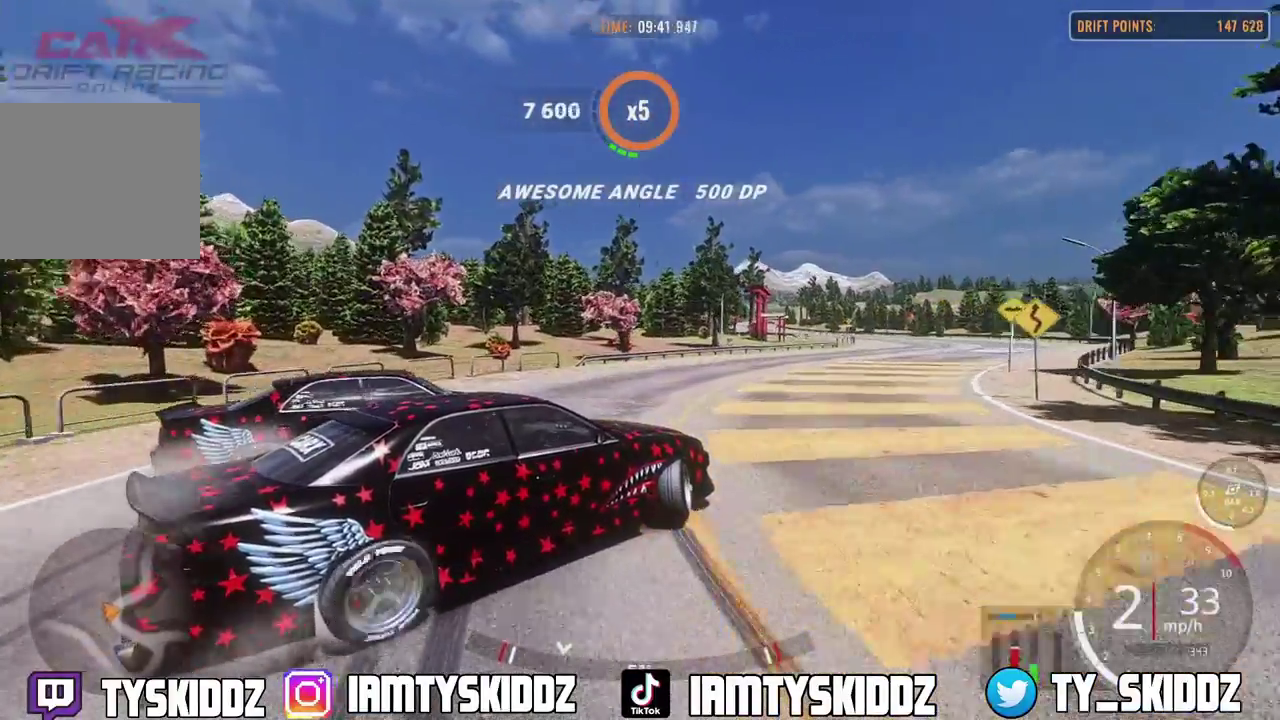
{"dt_ms": 400, "buttons": [], "left_stick": "up-right", "right_stick": "center", "events": []}
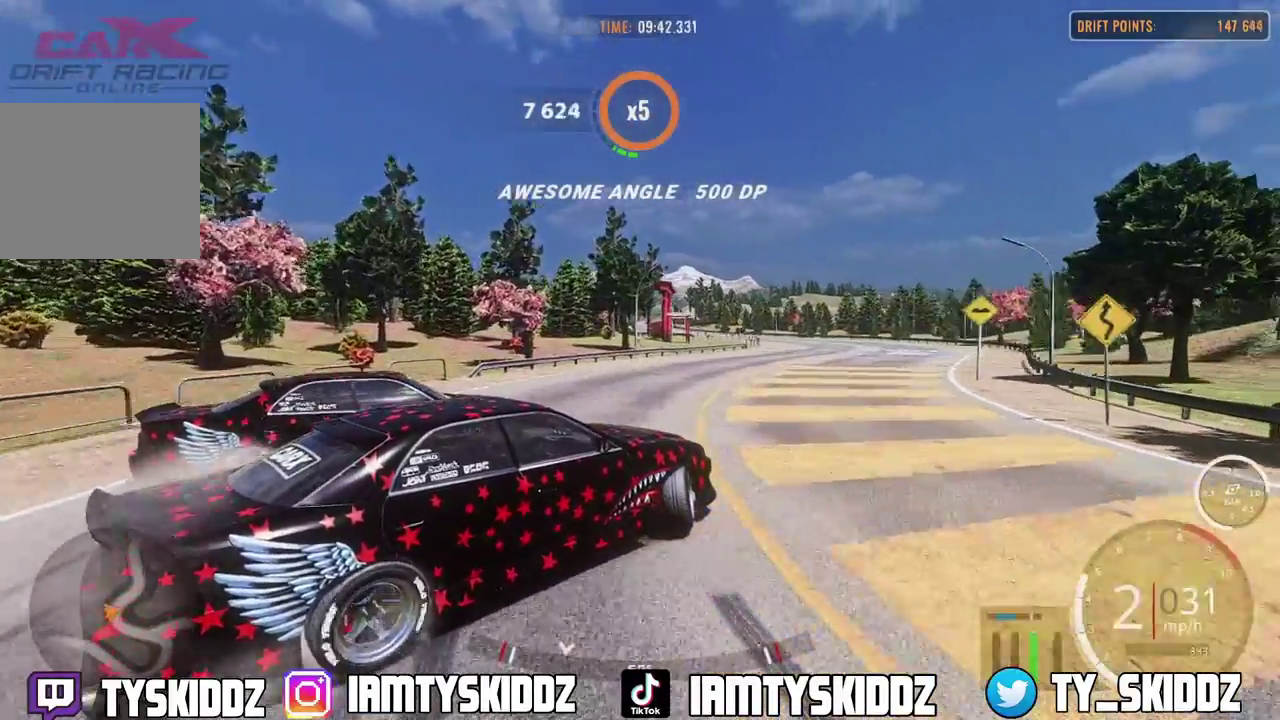
{"dt_ms": 800, "buttons": ["R2"], "left_stick": "up-right", "right_stick": "center", "events": [[33, "R2", "down"]]}
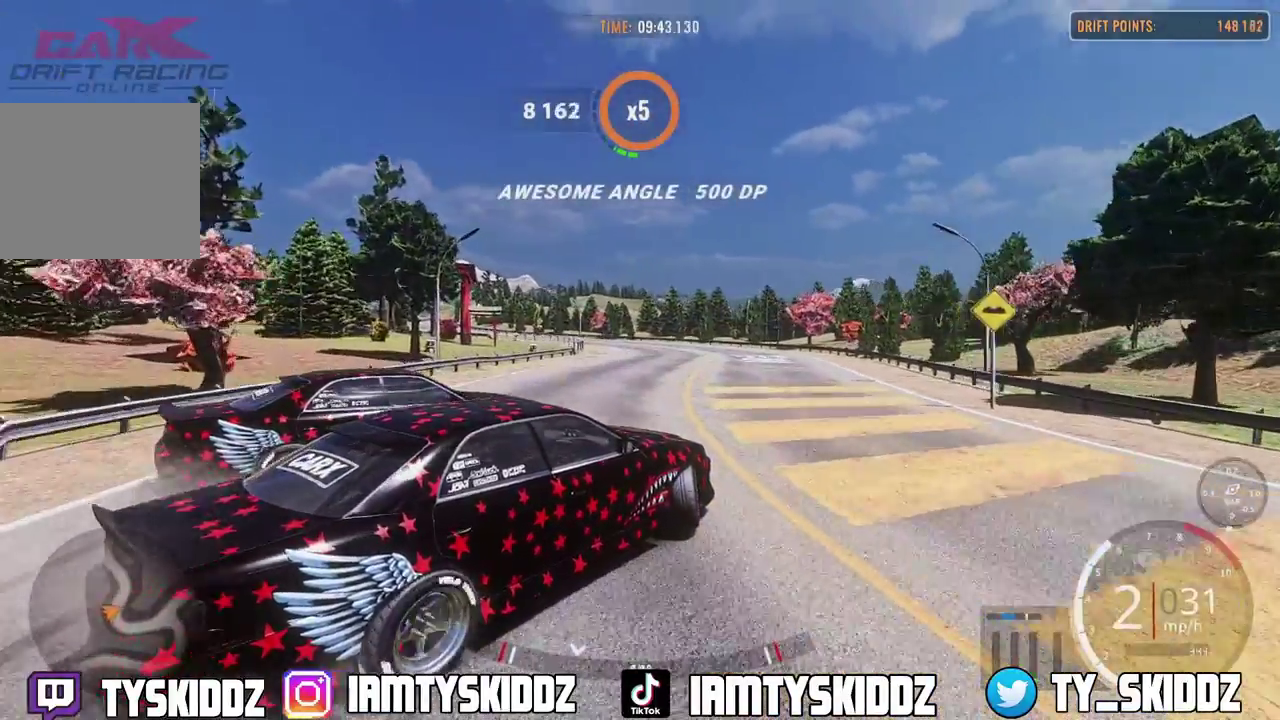
{"dt_ms": 300, "buttons": ["R2"], "left_stick": "up", "right_stick": "center", "events": [[67, "L2", "down"], [150, "R2", "up"], [250, "L2", "up"], [250, "R2", "down"], [250, "left_stick", "up"]]}
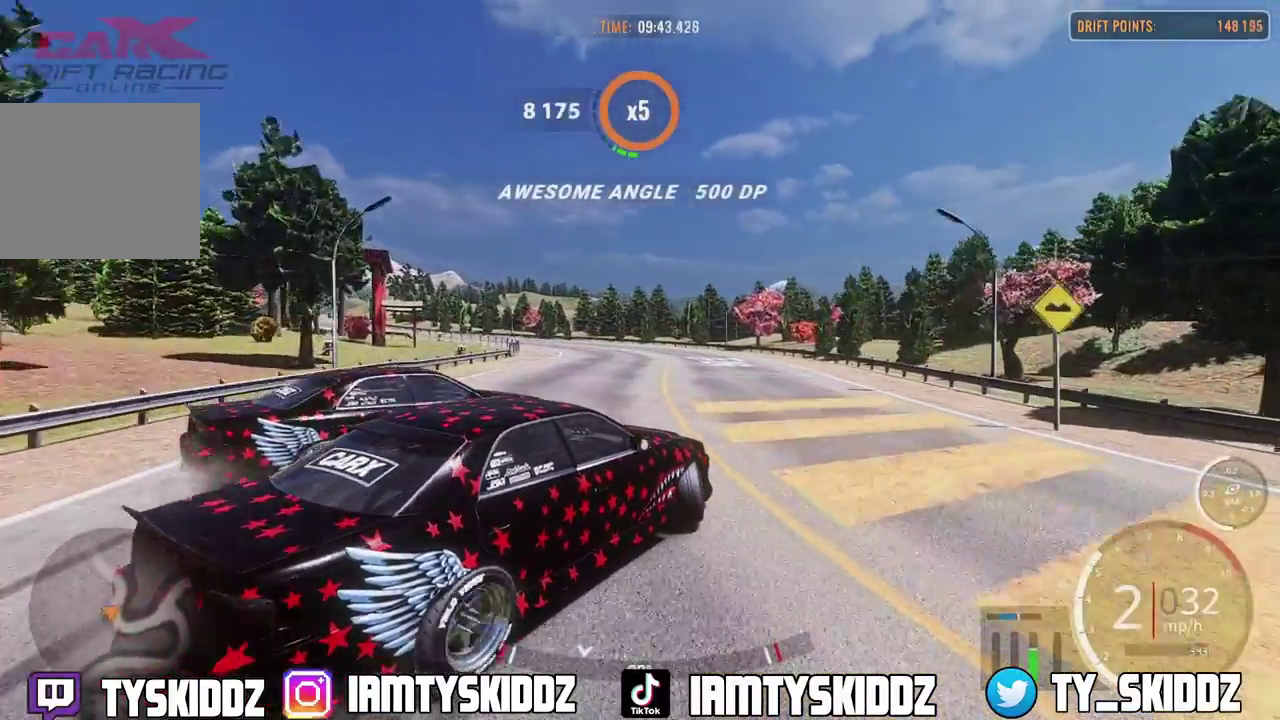
{"dt_ms": 500, "buttons": ["R2"], "left_stick": "up", "right_stick": "center", "events": []}
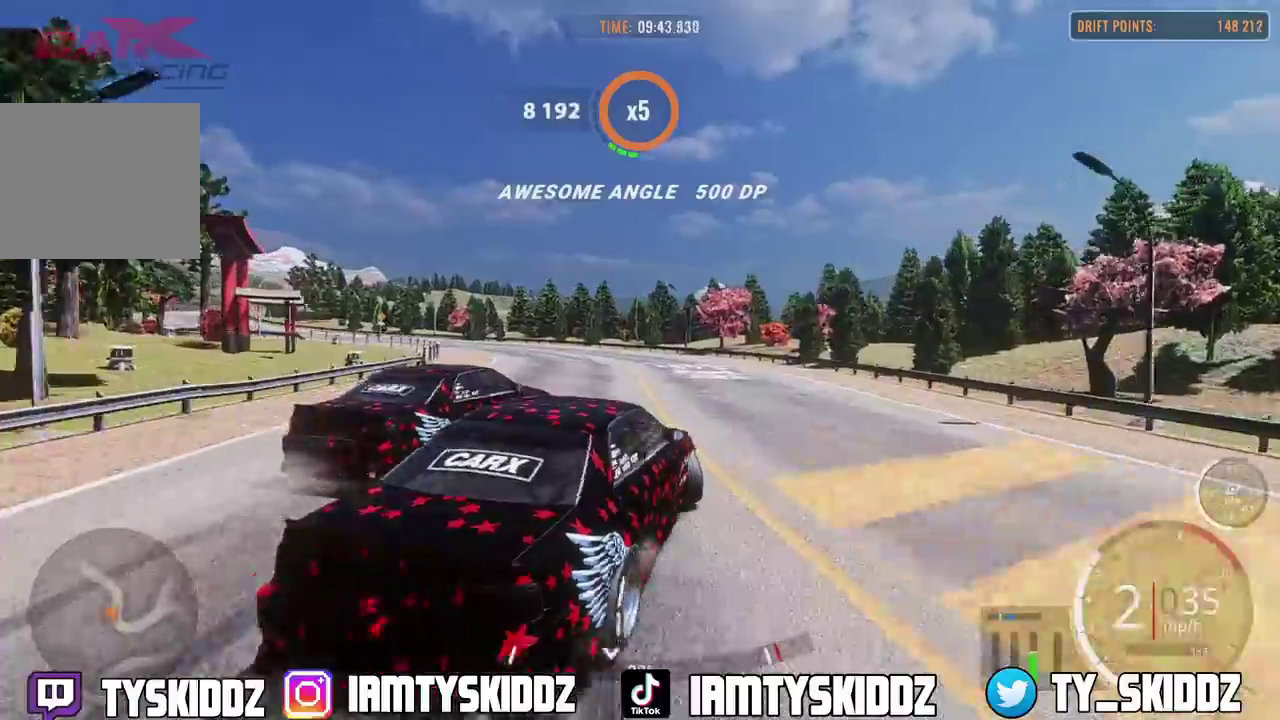
{"dt_ms": 500, "buttons": ["R2"], "left_stick": "up", "right_stick": "center", "events": [[267, "L1", "down"], [350, "L1", "up"]]}
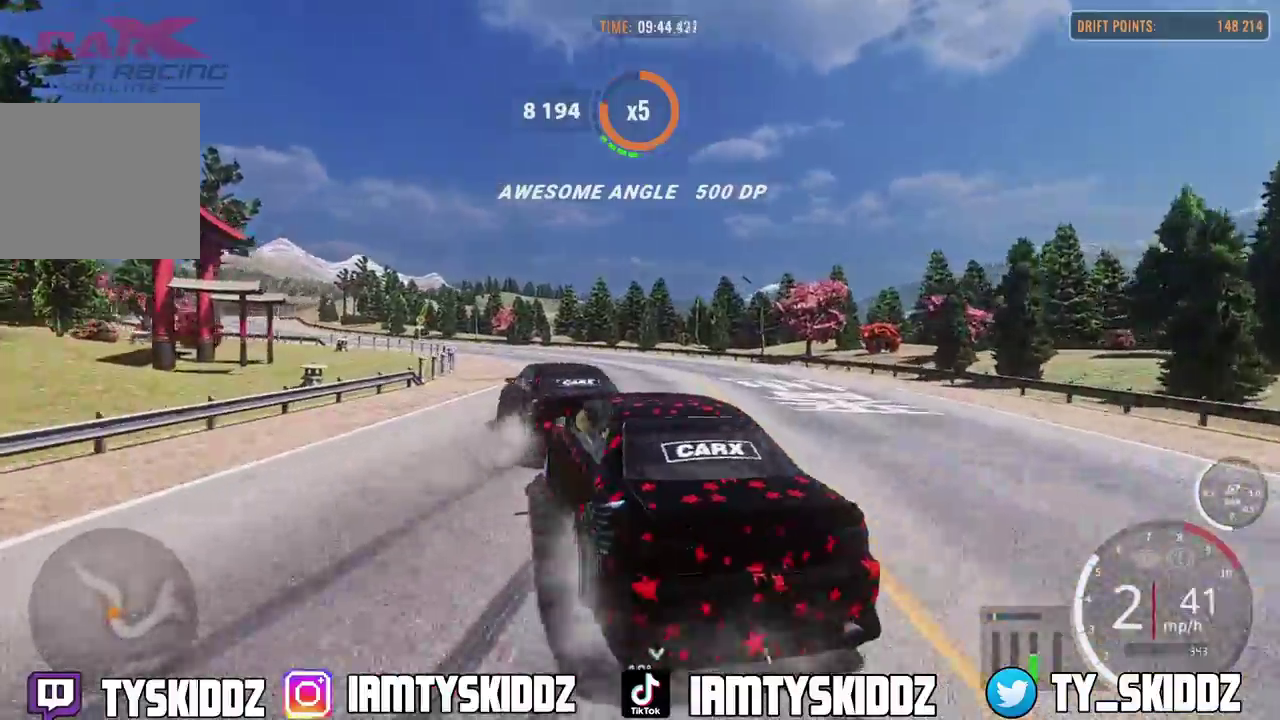
{"dt_ms": 400, "buttons": ["R2"], "left_stick": "up", "right_stick": "center", "events": []}
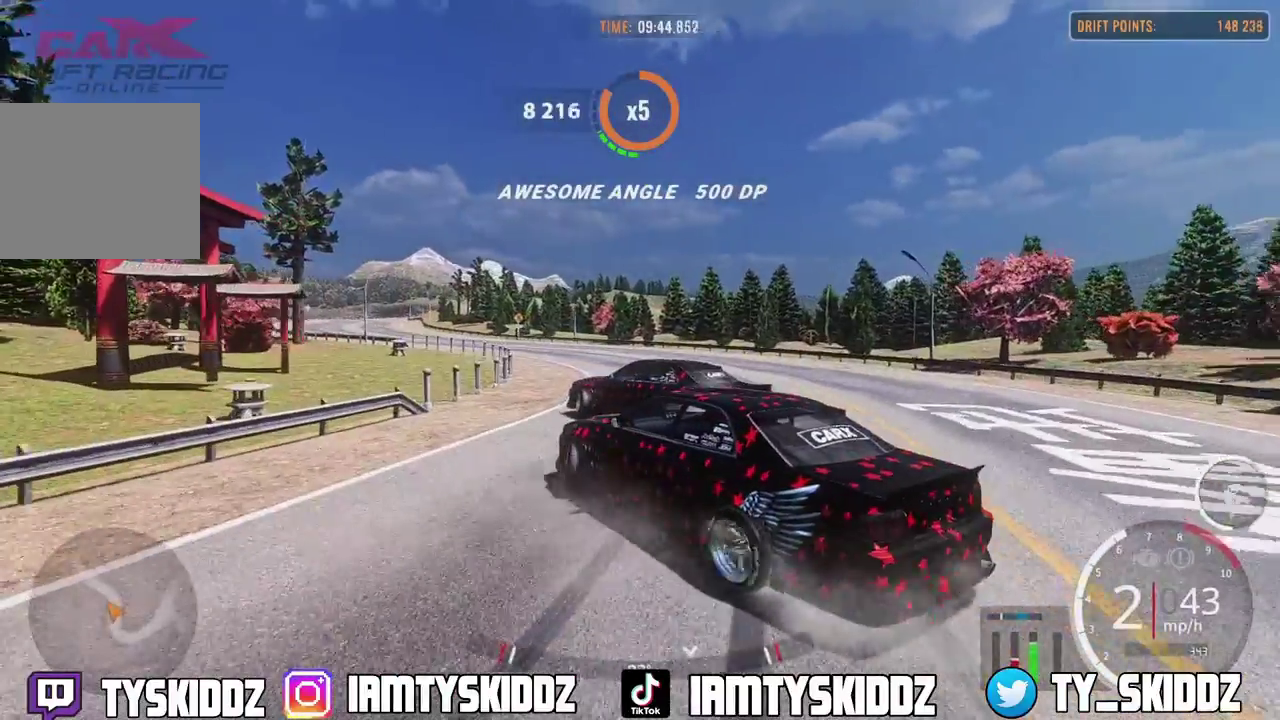
{"dt_ms": 800, "buttons": ["R2"], "left_stick": "up-left", "right_stick": "center", "events": [[17, "left_stick", "up-left"], [183, "left_stick", "down-right"], [267, "left_stick", "up-left"]]}
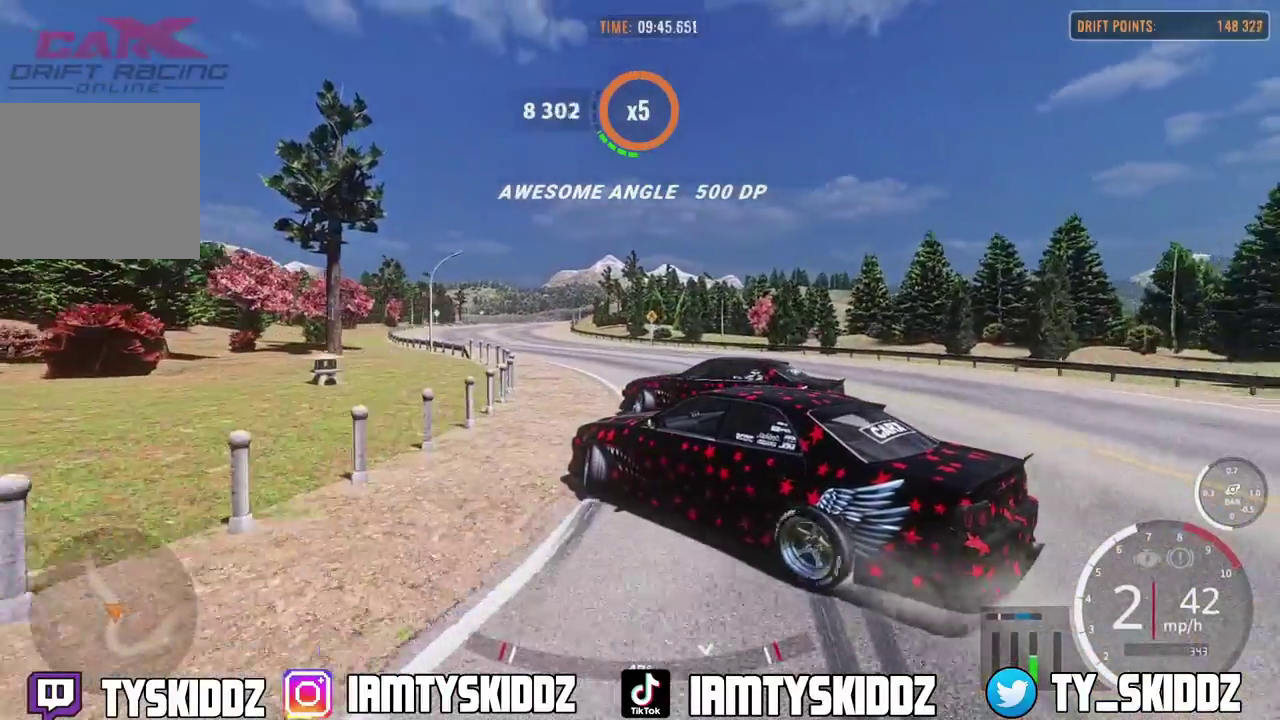
{"dt_ms": 300, "buttons": ["R2"], "left_stick": "up-left", "right_stick": "center", "events": []}
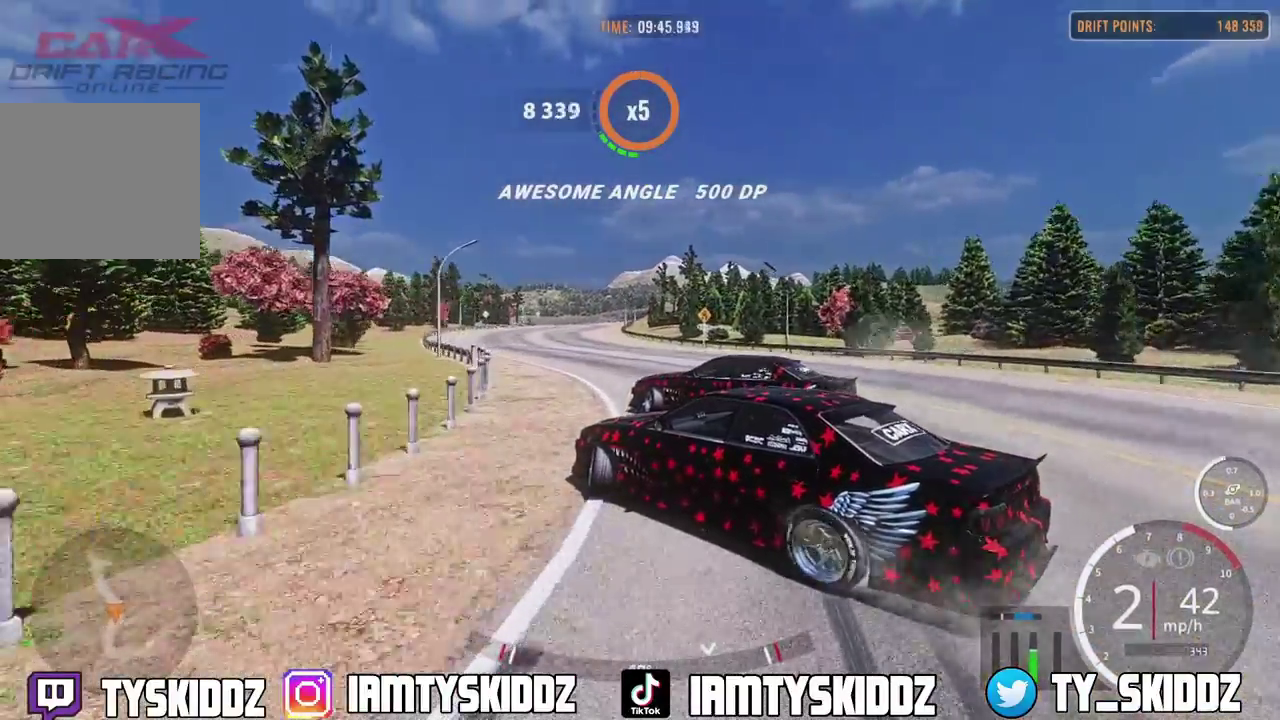
{"dt_ms": 500, "buttons": ["R2"], "left_stick": "up-left", "right_stick": "center", "events": []}
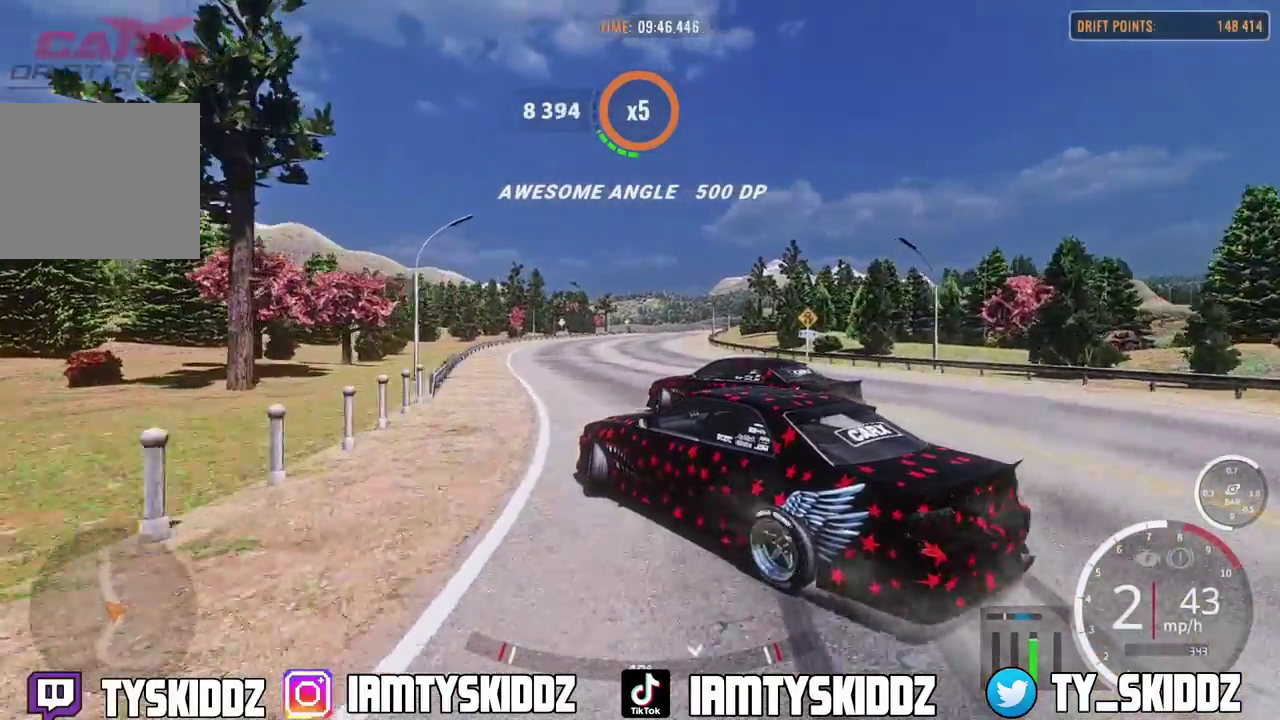
{"dt_ms": 500, "buttons": ["R2"], "left_stick": "up-left", "right_stick": "center", "events": []}
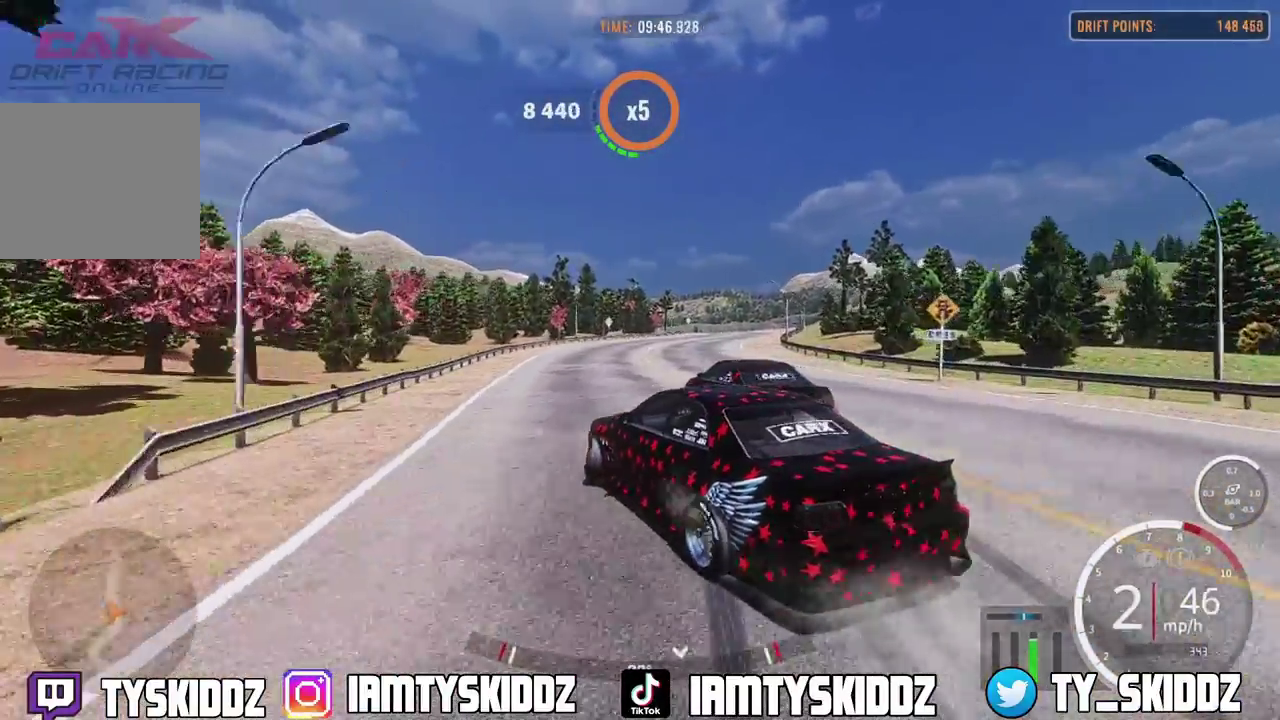
{"dt_ms": 400, "buttons": ["L2", "R2"], "left_stick": "up", "right_stick": "center", "events": [[317, "L2", "down"], [317, "left_stick", "up"]]}
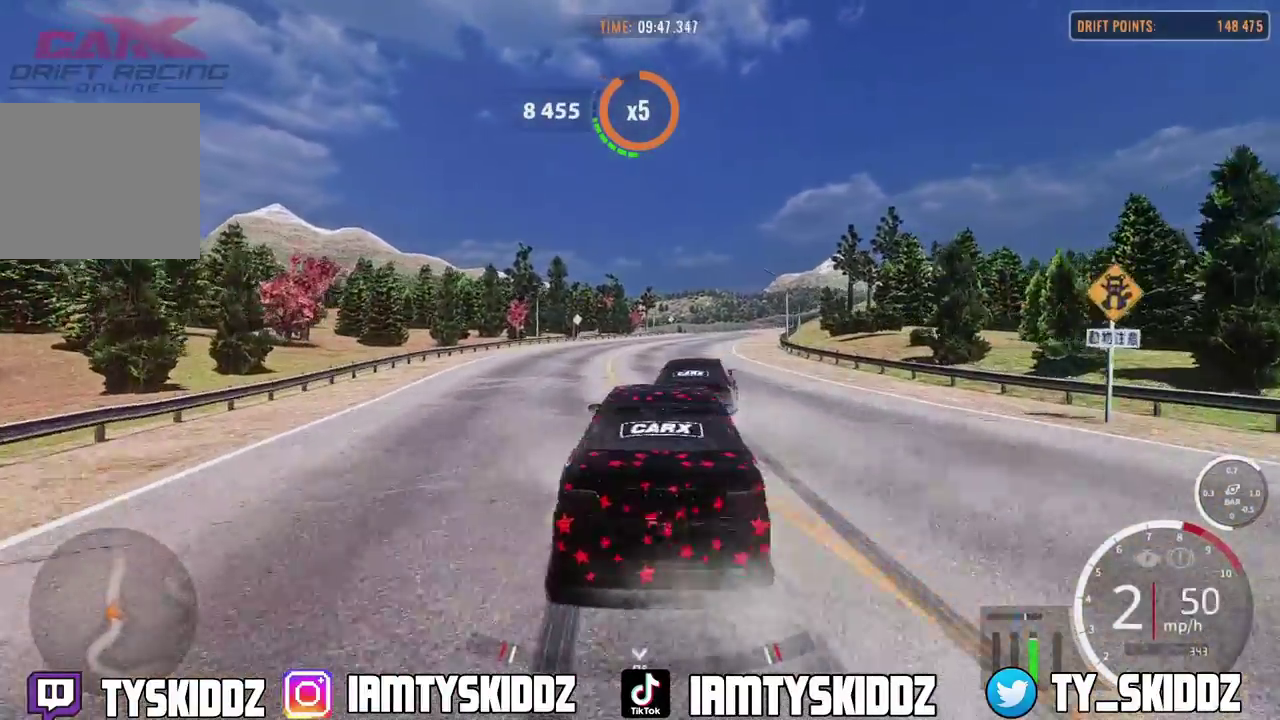
{"dt_ms": 800, "buttons": ["L2", "R2"], "left_stick": "up", "right_stick": "center", "events": []}
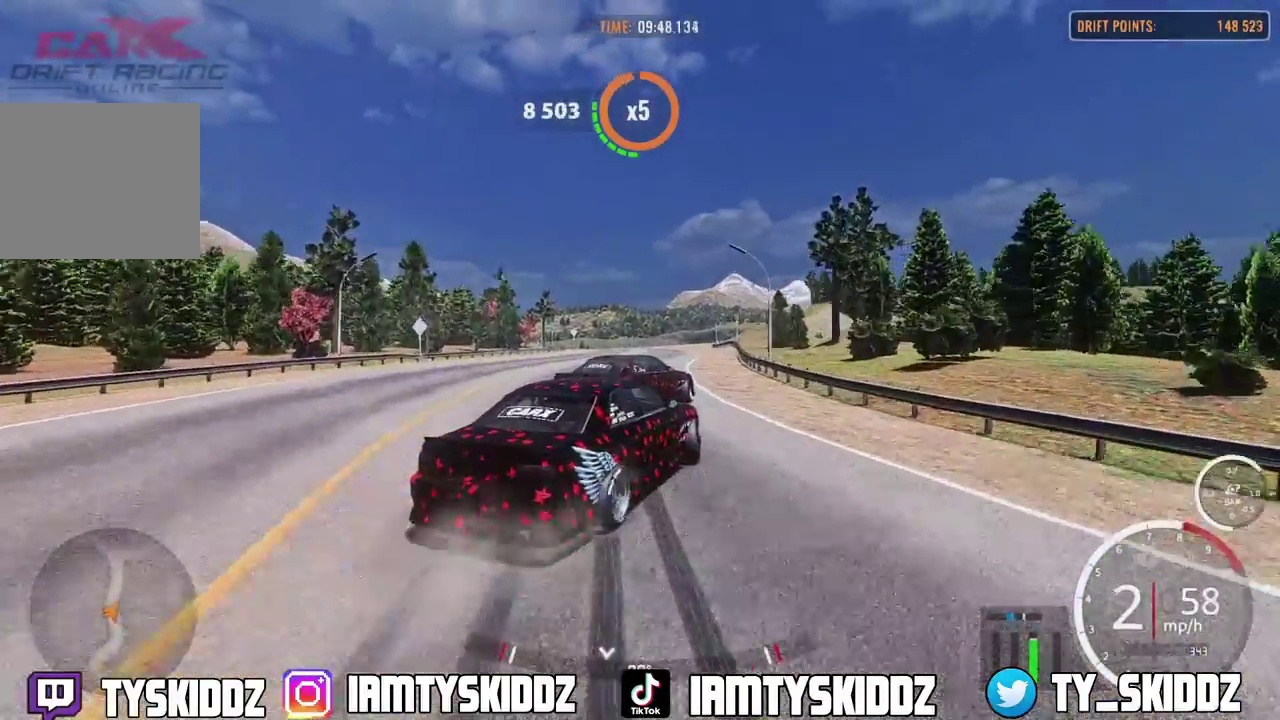
{"dt_ms": 300, "buttons": ["L2", "R2"], "left_stick": "up", "right_stick": "center", "events": []}
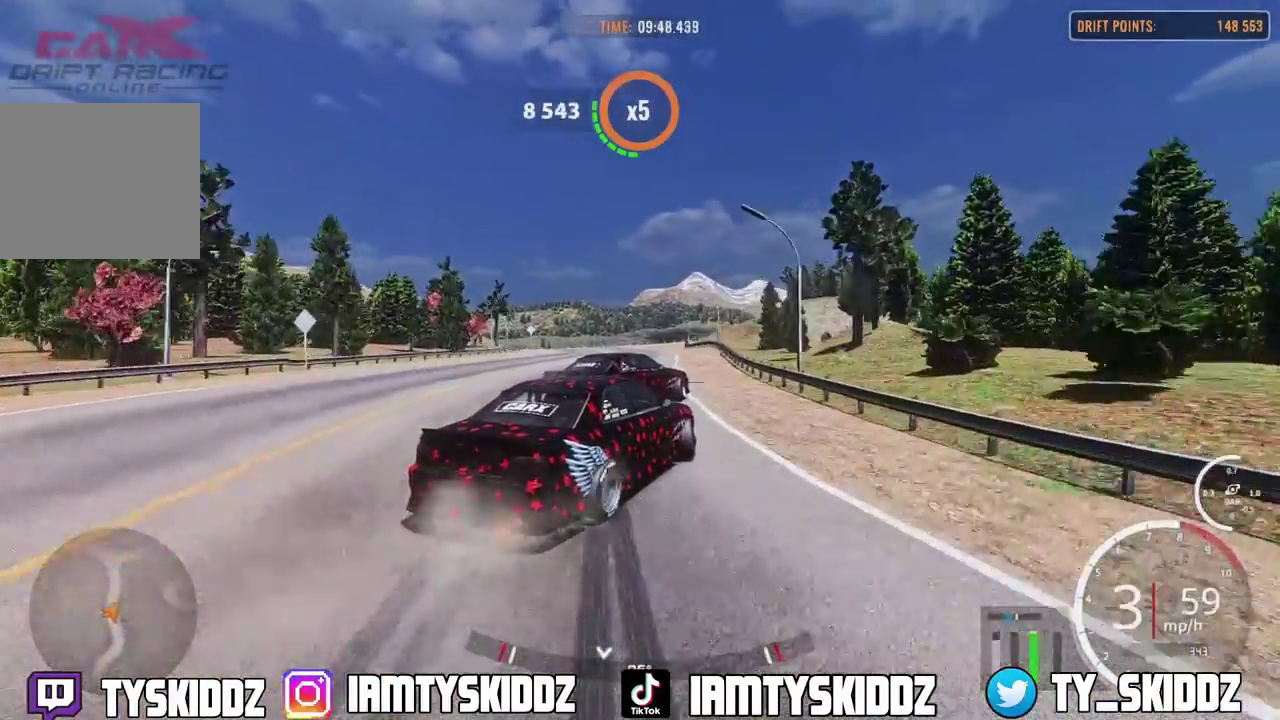
{"dt_ms": 500, "buttons": ["R2"], "left_stick": "up", "right_stick": "center", "events": [[67, "L2", "up"]]}
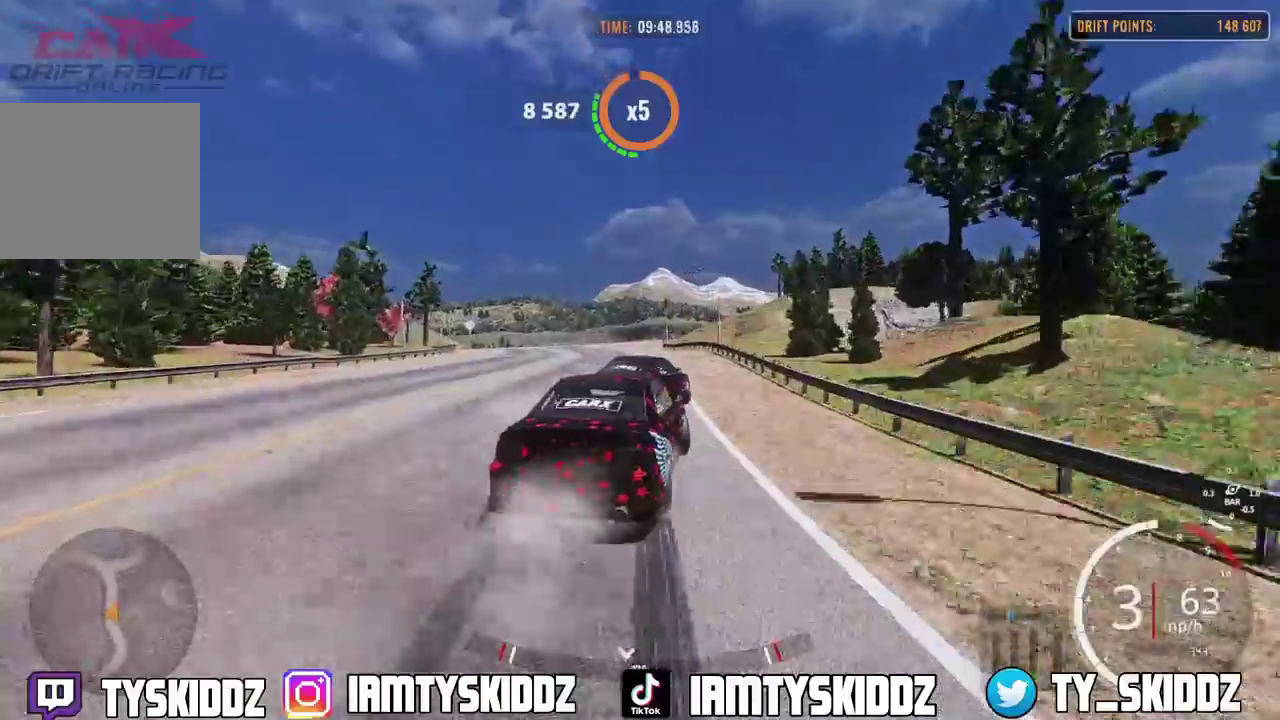
{"dt_ms": 500, "buttons": ["R2"], "left_stick": "up", "right_stick": "center", "events": []}
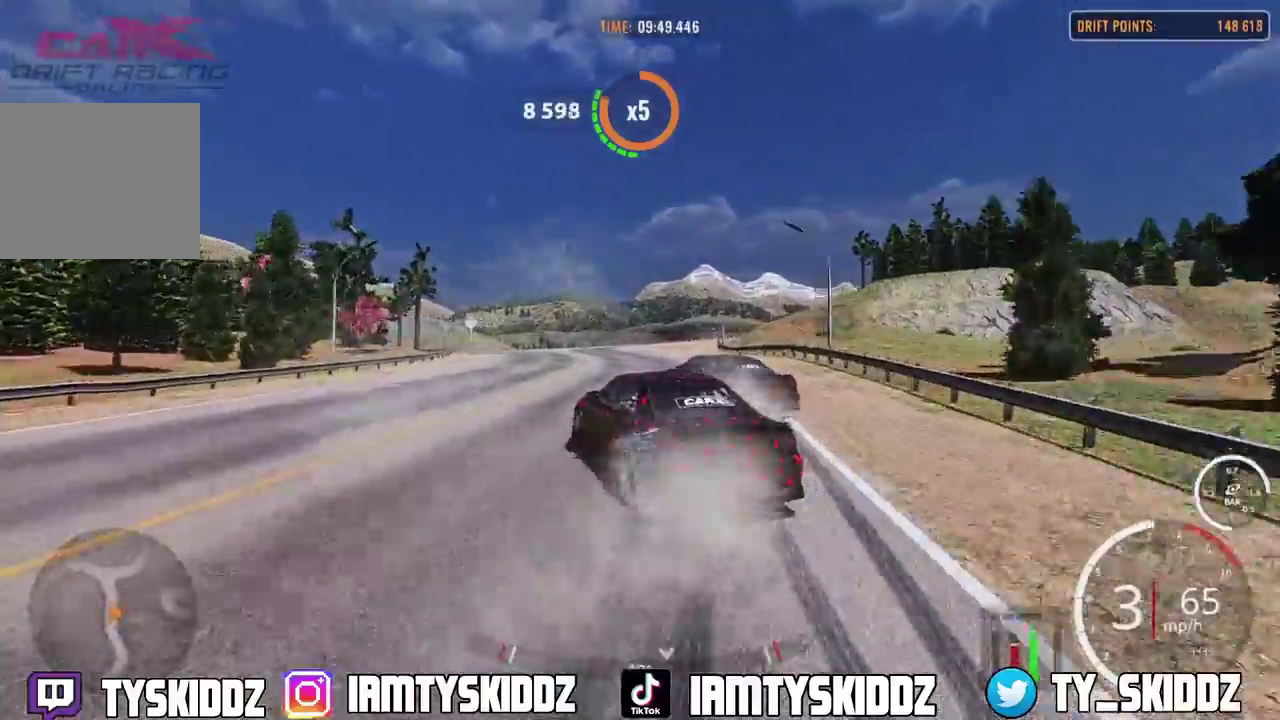
{"dt_ms": 400, "buttons": ["R2"], "left_stick": "up", "right_stick": "center", "events": []}
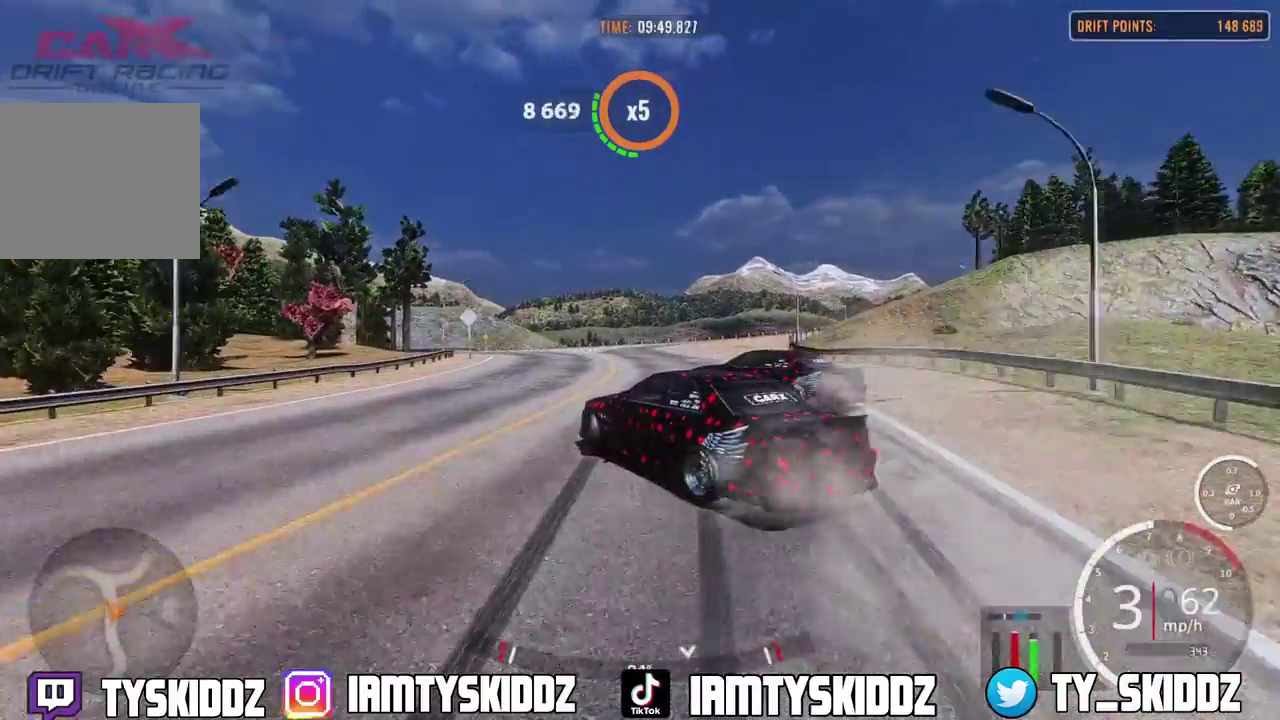
{"dt_ms": 800, "buttons": ["R2"], "left_stick": "up", "right_stick": "center", "events": []}
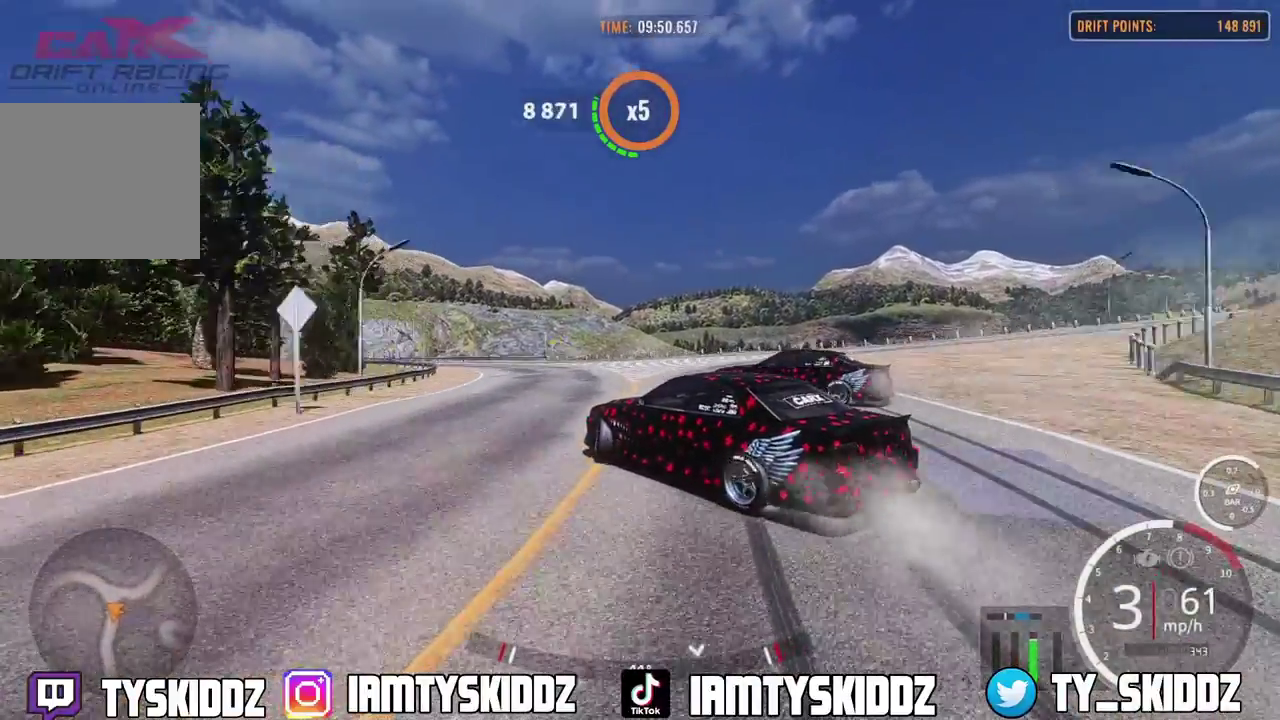
{"dt_ms": 300, "buttons": ["R2"], "left_stick": "up", "right_stick": "center", "events": []}
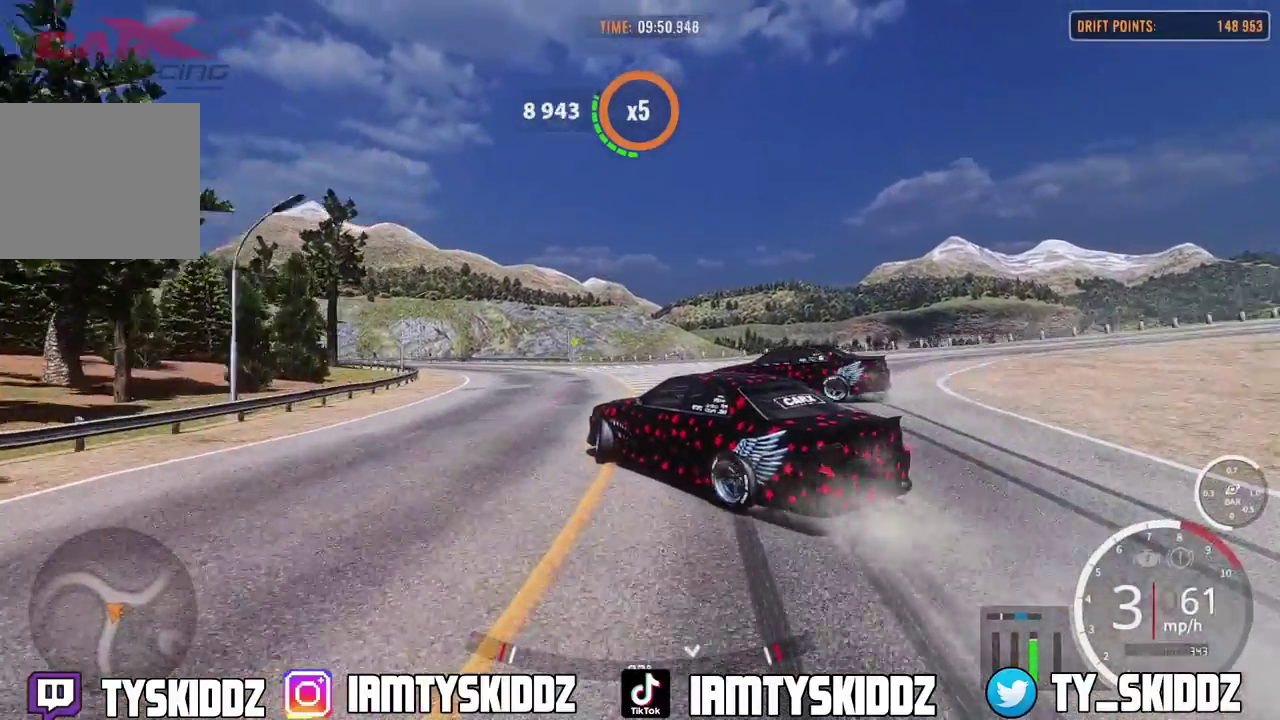
{"dt_ms": 500, "buttons": ["R2"], "left_stick": "up", "right_stick": "center", "events": []}